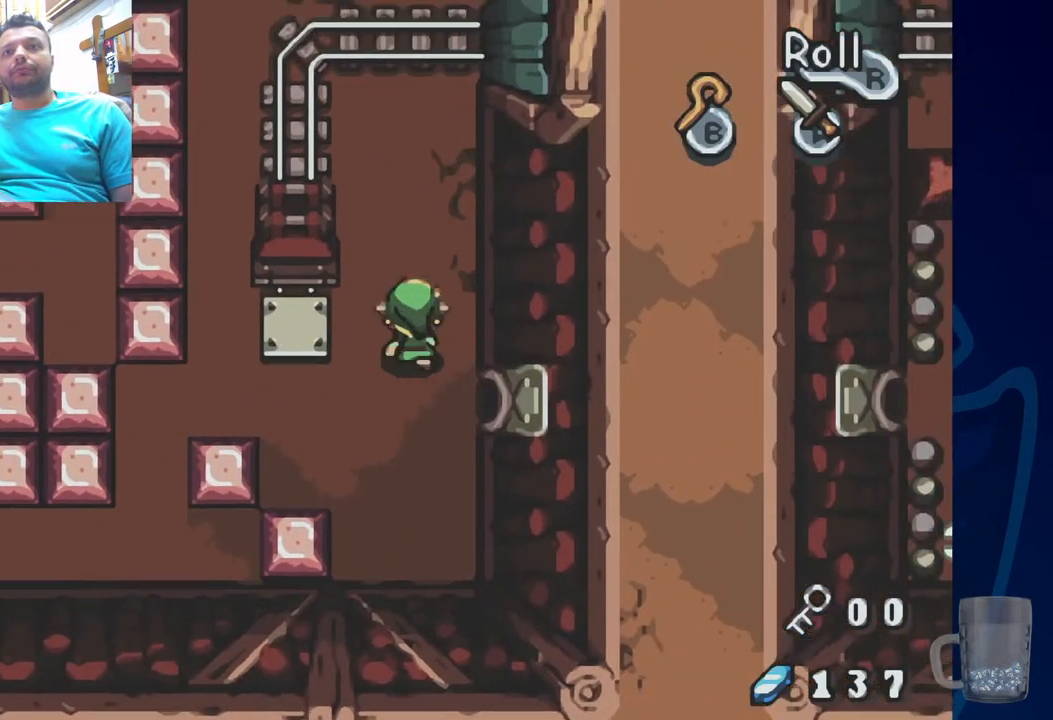
Gameplay with a controller (PlayStation layout); each line is a JSON object with the inputs held at the frame after it (dt_ms = milliseconds from this image to that frame). "events" lists button and stick changes between this image and that frame as [ms after this image, input, new state], when the widget could be followed in between. Not read: DPAD_DOWN.
{"dt_ms": 500, "buttons": ["SQUARE"], "left_stick": "center", "right_stick": "center", "events": [[33, "DPAD_RIGHT", "down"], [83, "DPAD_UP", "up"], [250, "DPAD_RIGHT", "up"], [267, "DPAD_LEFT", "down"], [383, "SQUARE", "down"], [467, "DPAD_LEFT", "up"]]}
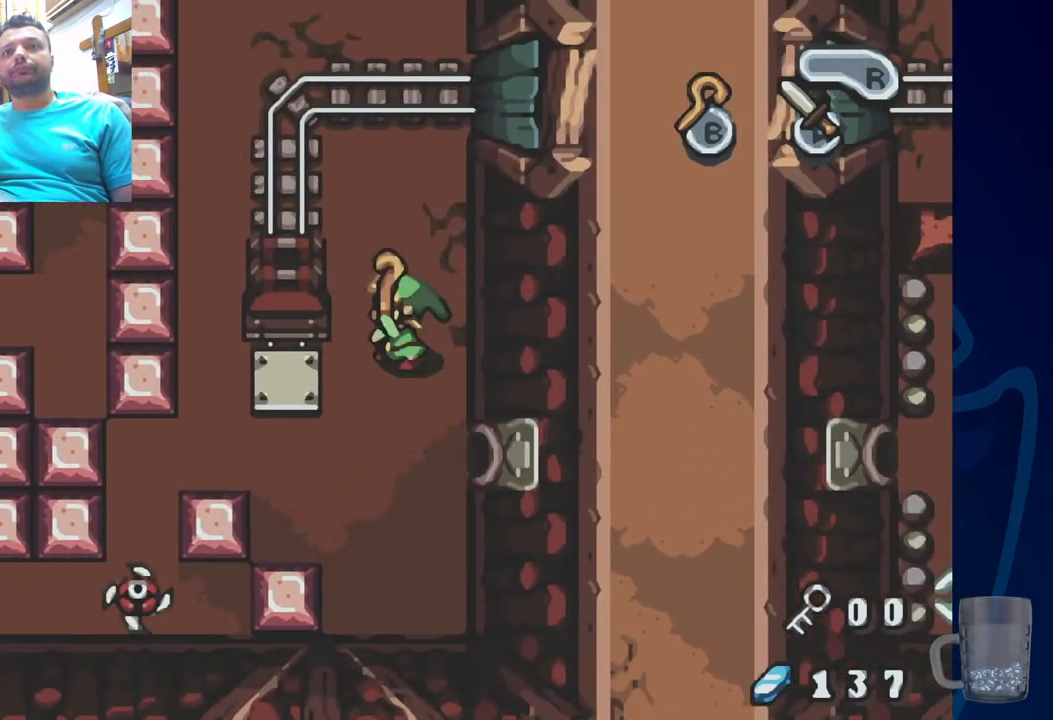
{"dt_ms": 500, "buttons": [], "left_stick": "center", "right_stick": "center", "events": [[17, "SQUARE", "up"]]}
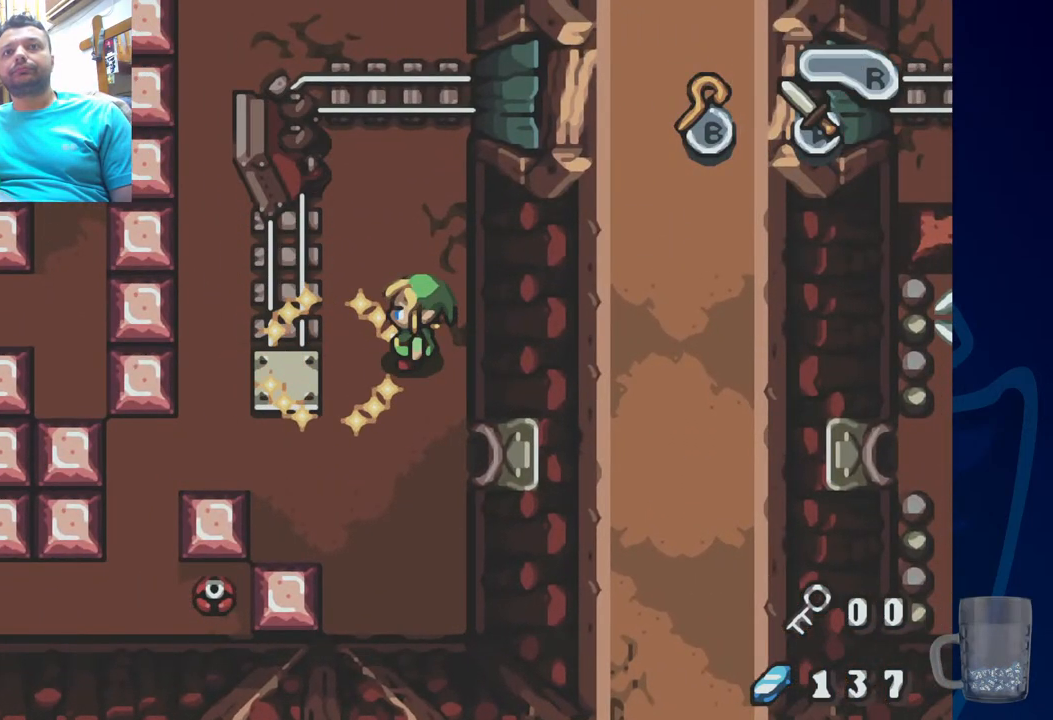
{"dt_ms": 500, "buttons": ["DPAD_LEFT"], "left_stick": "center", "right_stick": "center", "events": [[100, "DPAD_RIGHT", "down"], [167, "DPAD_UP", "down"], [183, "DPAD_RIGHT", "up"], [233, "DPAD_LEFT", "down"], [283, "DPAD_UP", "up"]]}
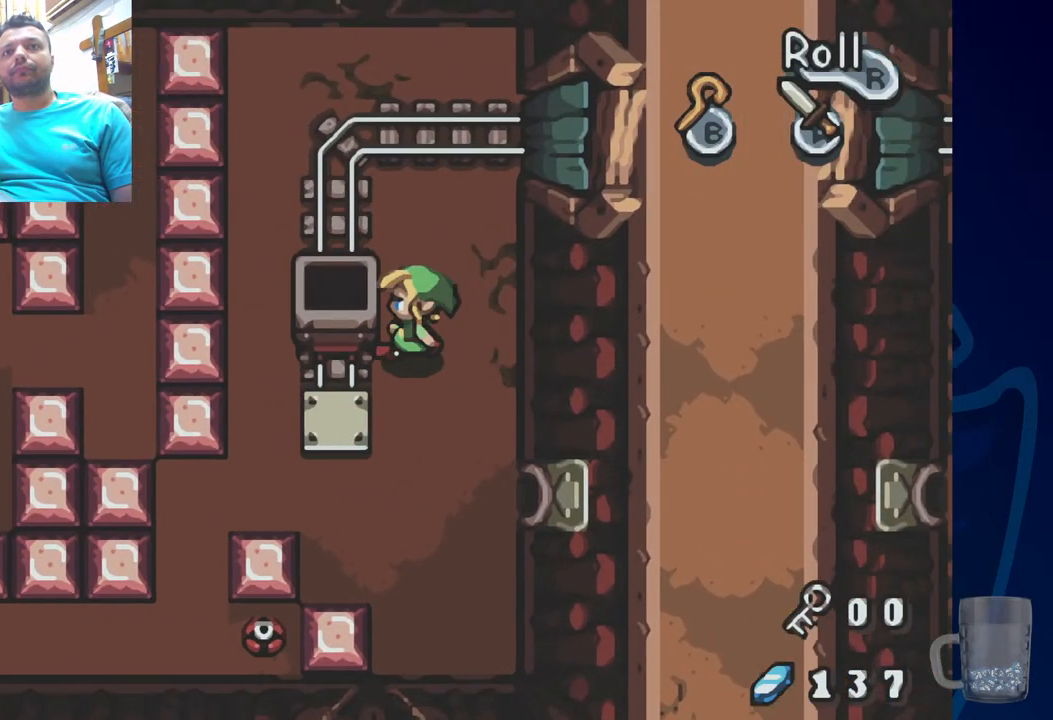
{"dt_ms": 500, "buttons": [], "left_stick": "center", "right_stick": "center", "events": [[350, "DPAD_LEFT", "up"]]}
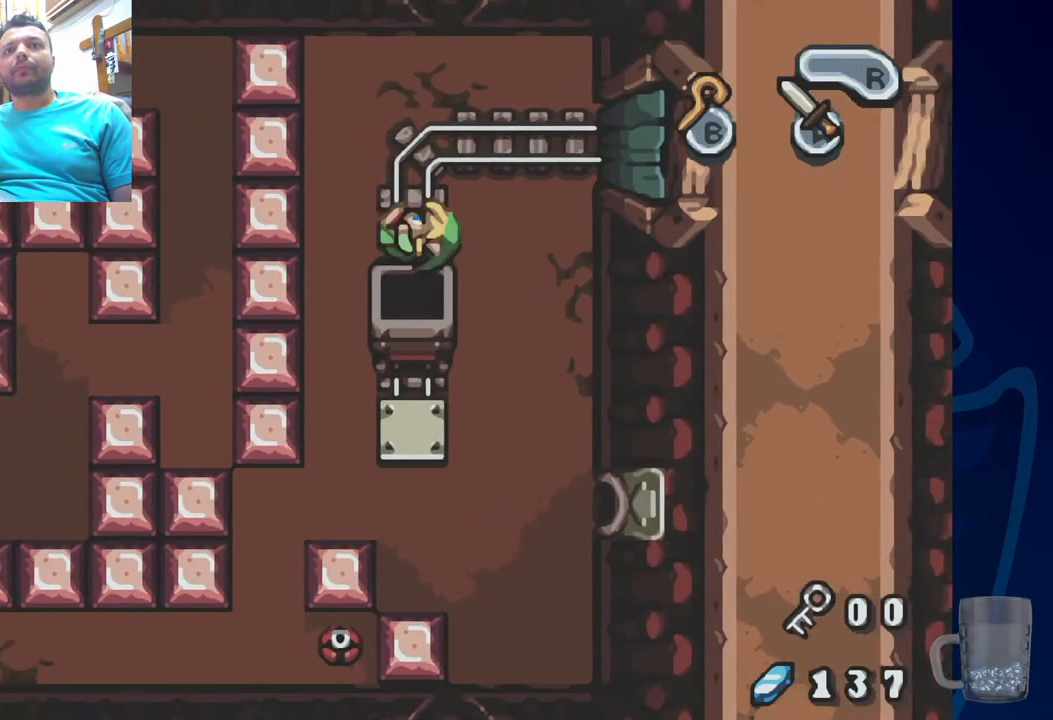
{"dt_ms": 500, "buttons": [], "left_stick": "center", "right_stick": "center", "events": []}
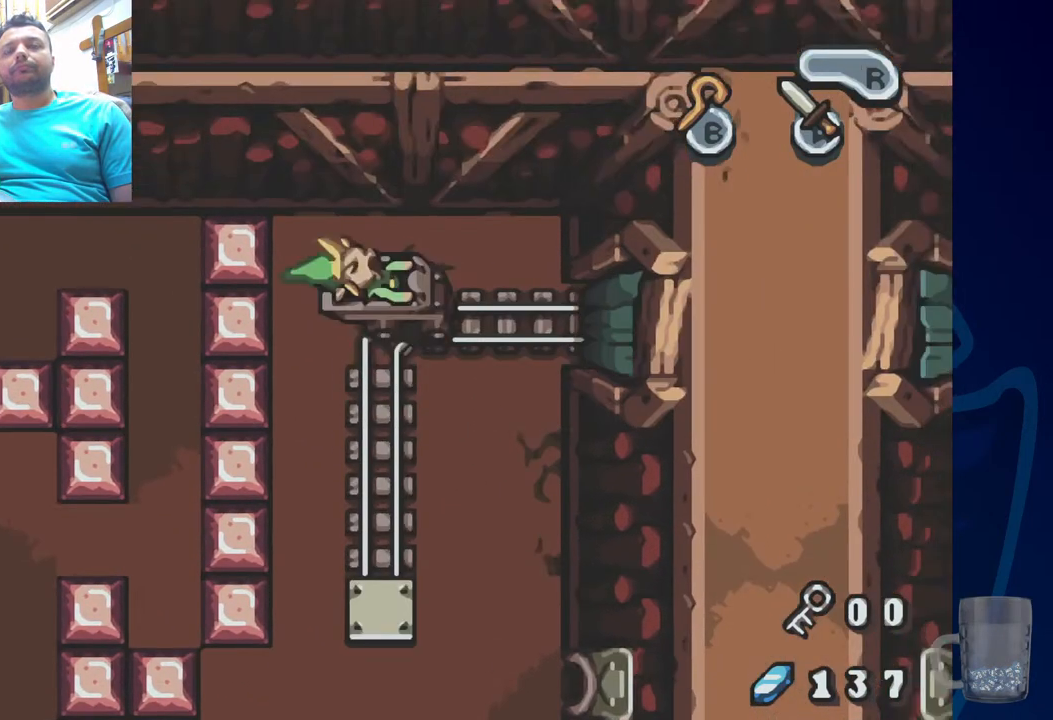
{"dt_ms": 500, "buttons": [], "left_stick": "center", "right_stick": "center", "events": []}
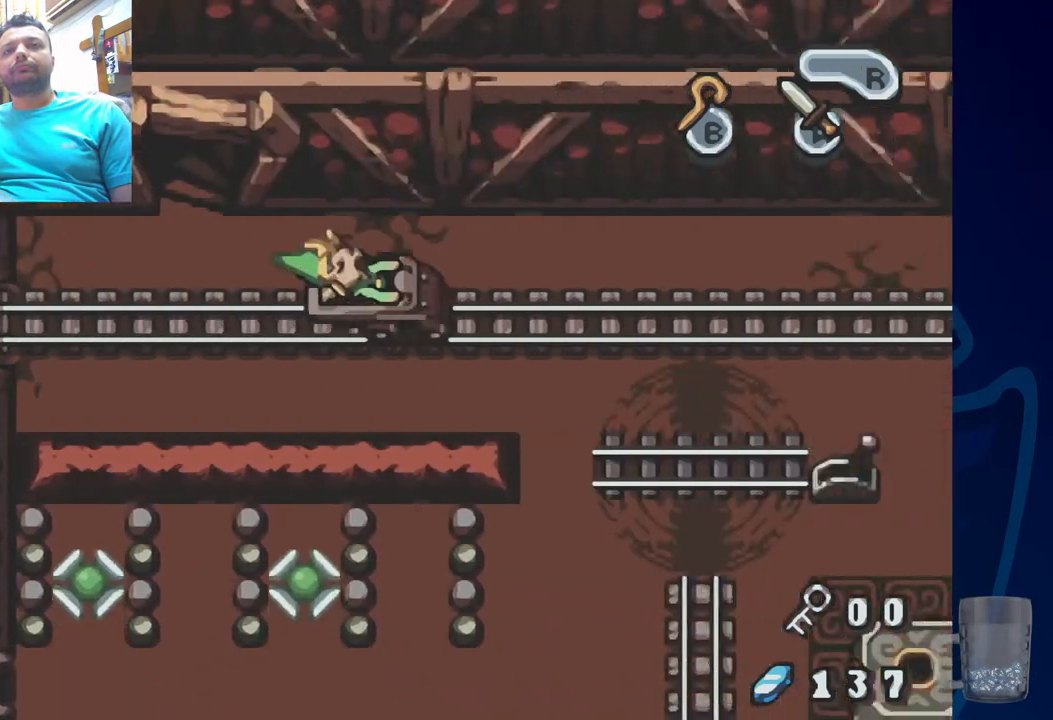
{"dt_ms": 500, "buttons": [], "left_stick": "center", "right_stick": "center", "events": []}
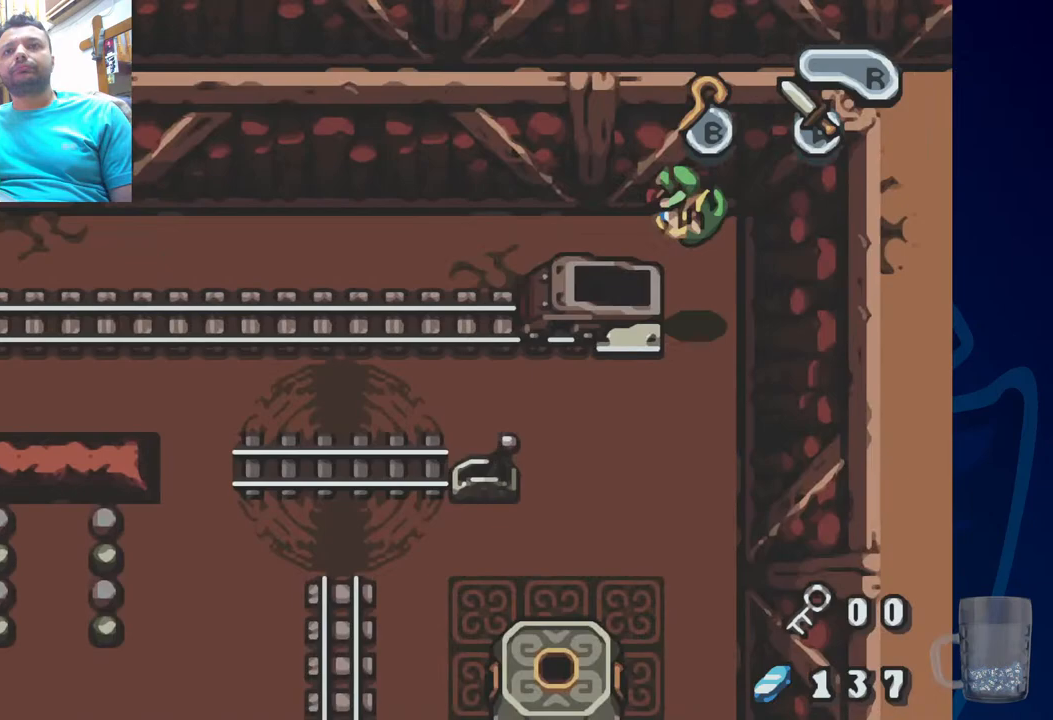
{"dt_ms": 500, "buttons": [], "left_stick": "center", "right_stick": "center", "events": []}
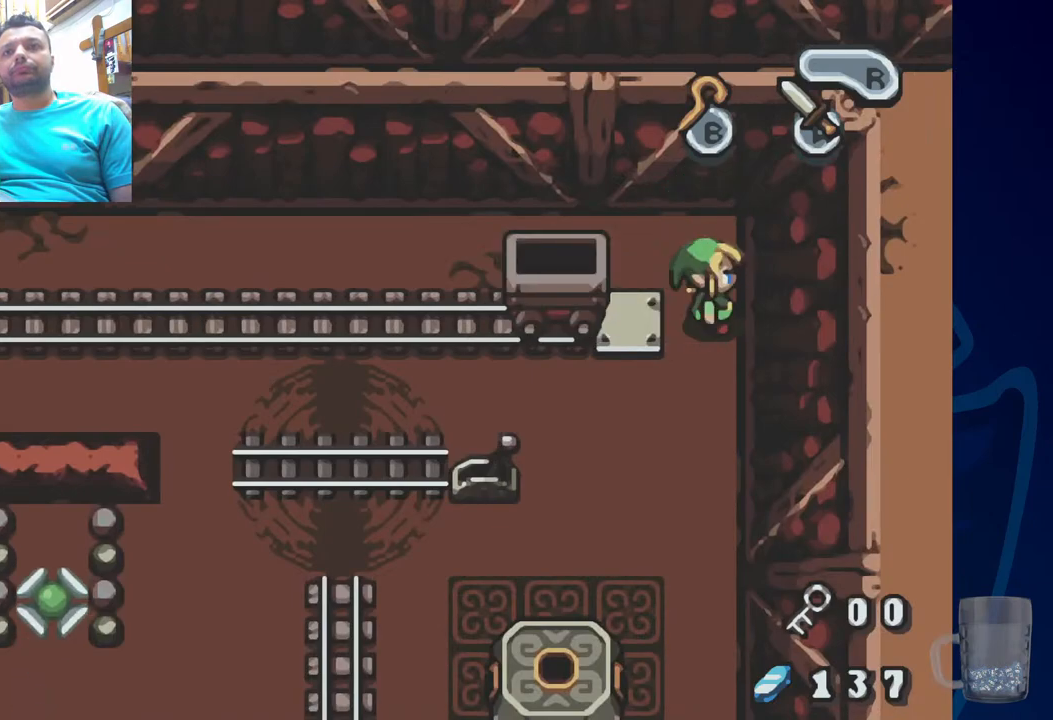
{"dt_ms": 500, "buttons": ["DPAD_LEFT"], "left_stick": "center", "right_stick": "center", "events": [[483, "DPAD_LEFT", "down"]]}
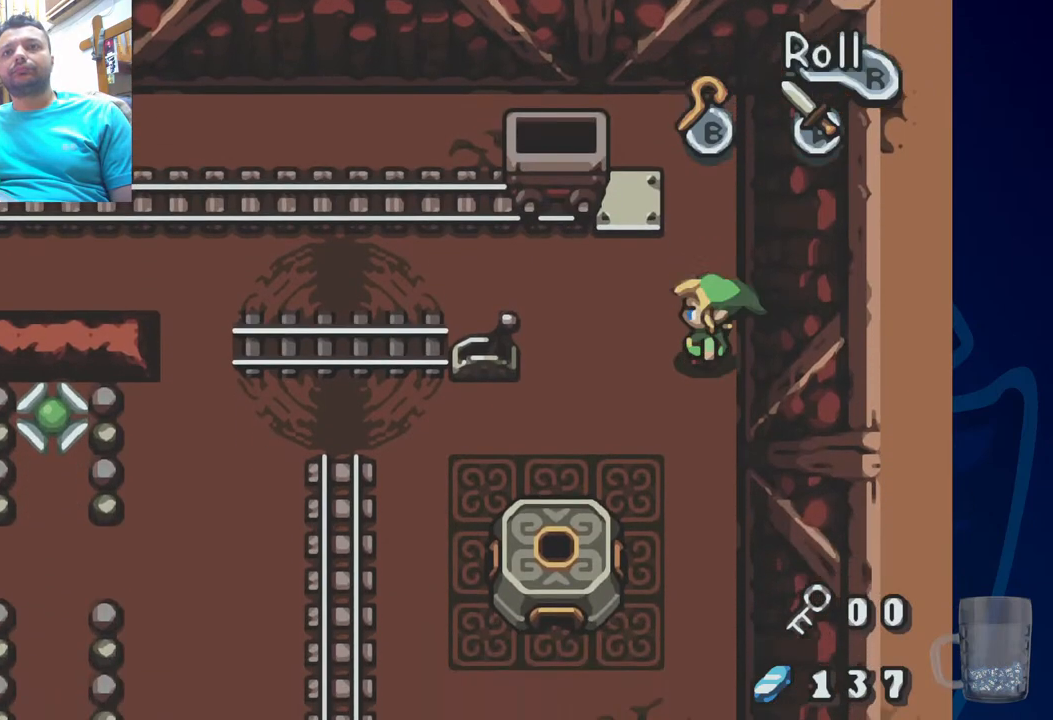
{"dt_ms": 500, "buttons": [], "left_stick": "center", "right_stick": "center", "events": [[333, "CROSS", "down"], [467, "CROSS", "up"], [467, "DPAD_LEFT", "up"]]}
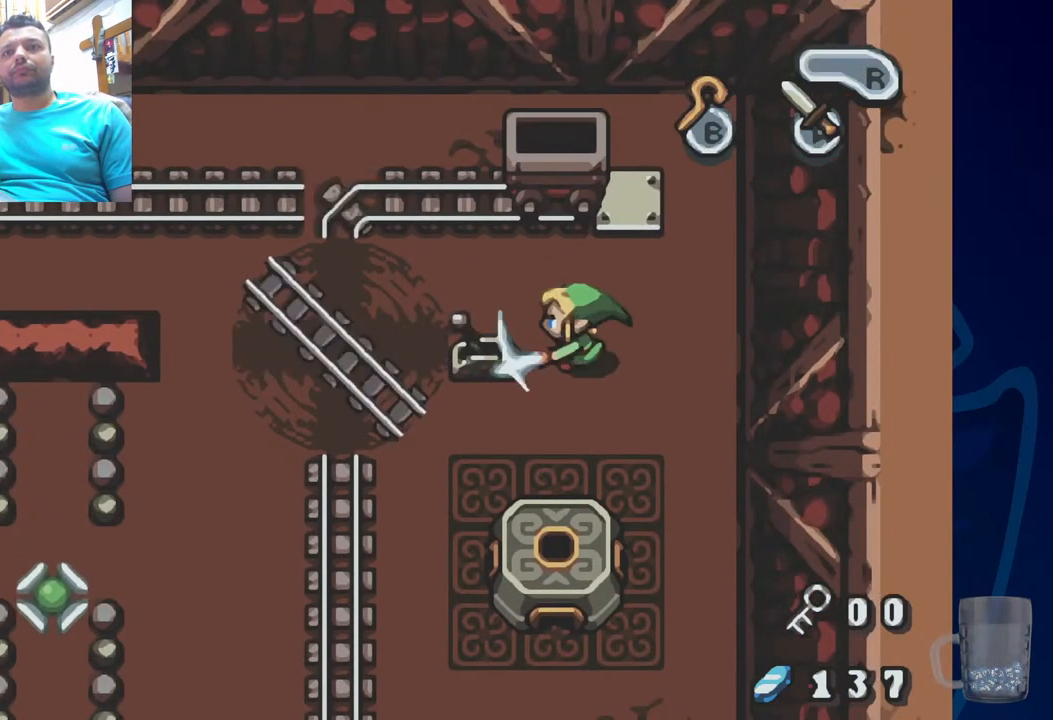
{"dt_ms": 500, "buttons": [], "left_stick": "center", "right_stick": "center", "events": []}
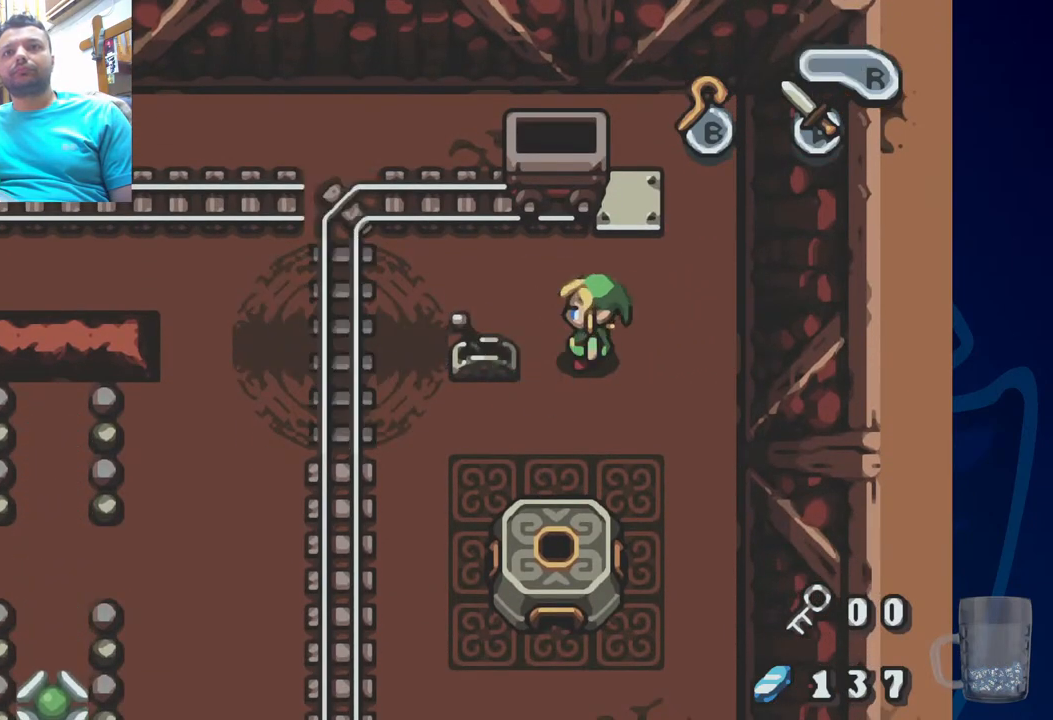
{"dt_ms": 500, "buttons": ["DPAD_UP"], "left_stick": "center", "right_stick": "center", "events": [[333, "DPAD_UP", "down"]]}
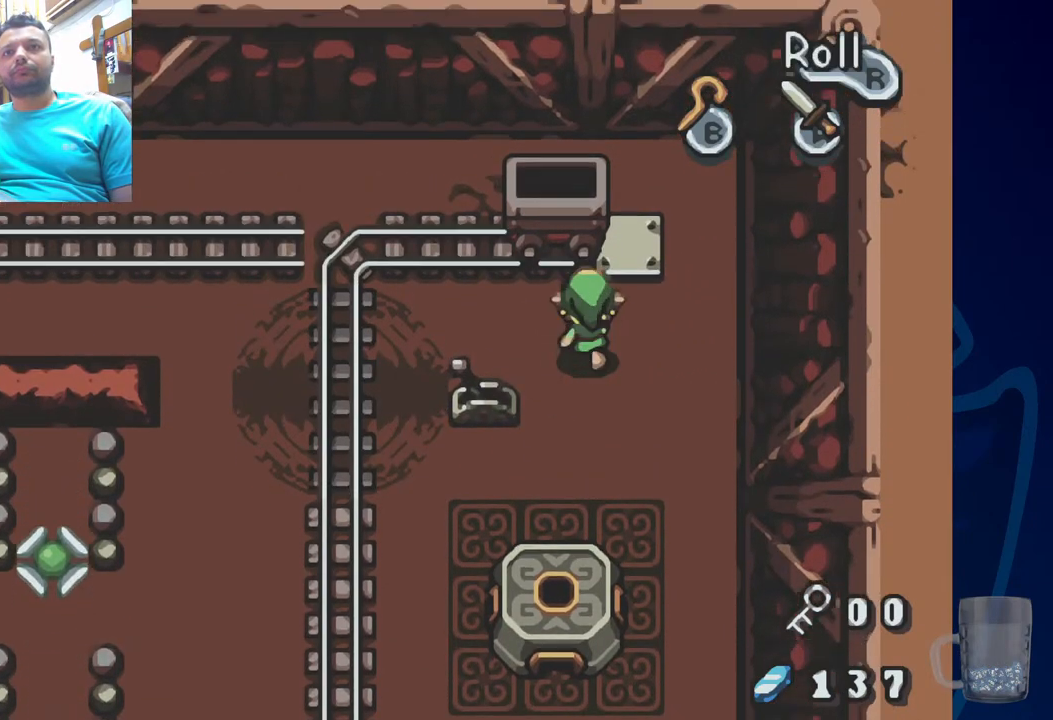
{"dt_ms": 500, "buttons": [], "left_stick": "center", "right_stick": "center", "events": [[400, "DPAD_UP", "up"]]}
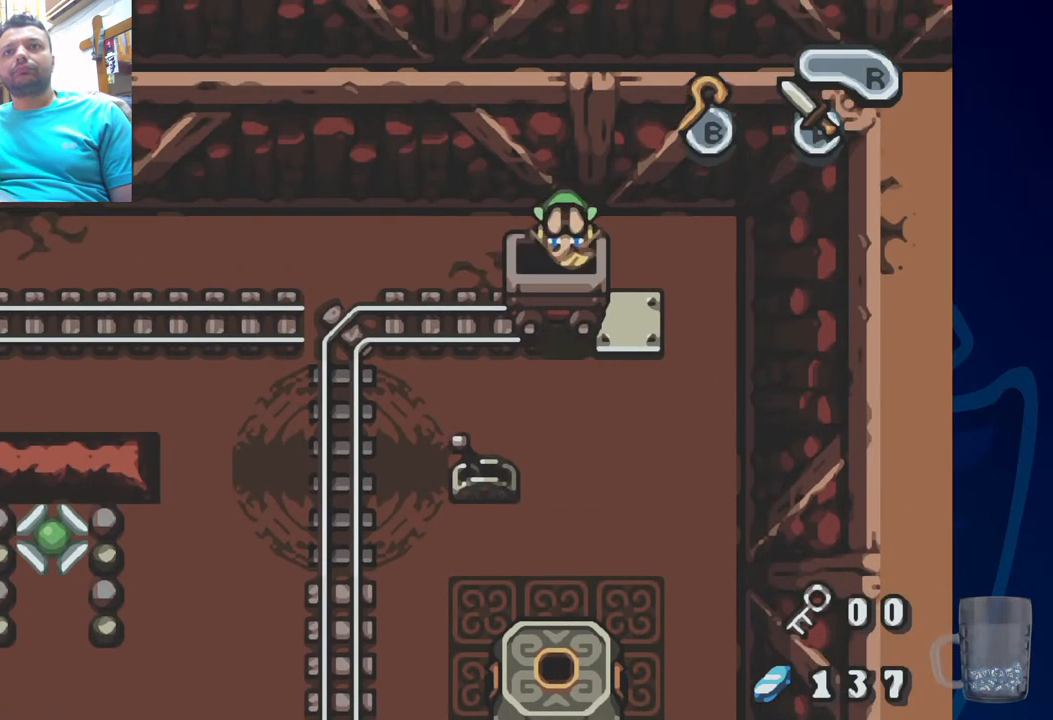
{"dt_ms": 500, "buttons": [], "left_stick": "center", "right_stick": "center", "events": []}
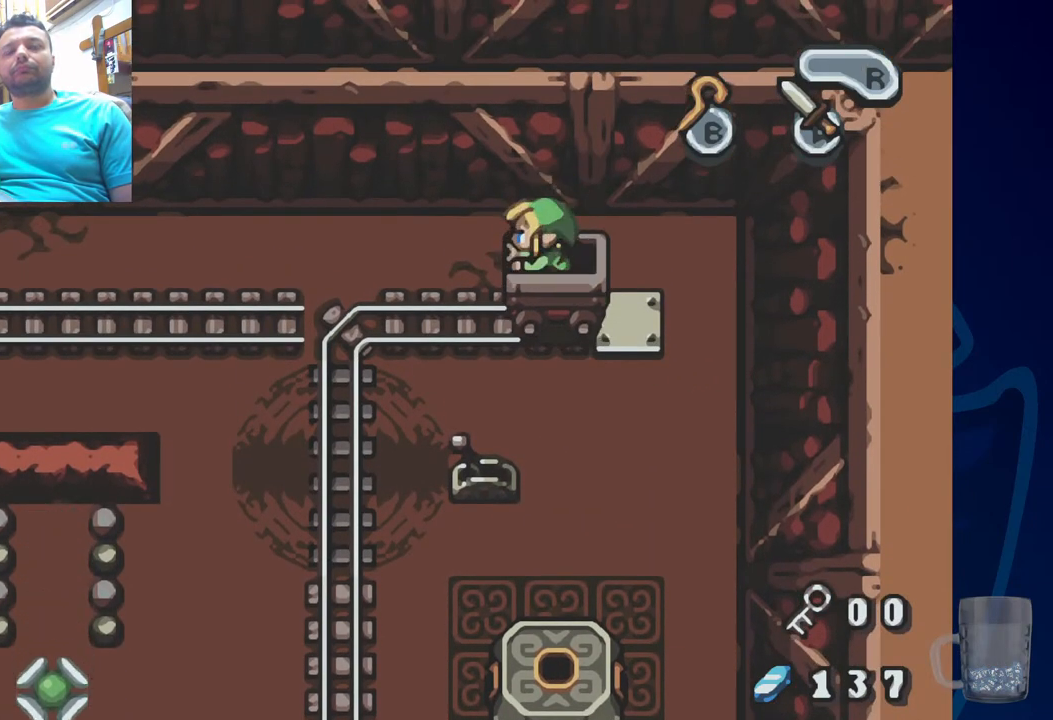
{"dt_ms": 500, "buttons": [], "left_stick": "center", "right_stick": "center", "events": []}
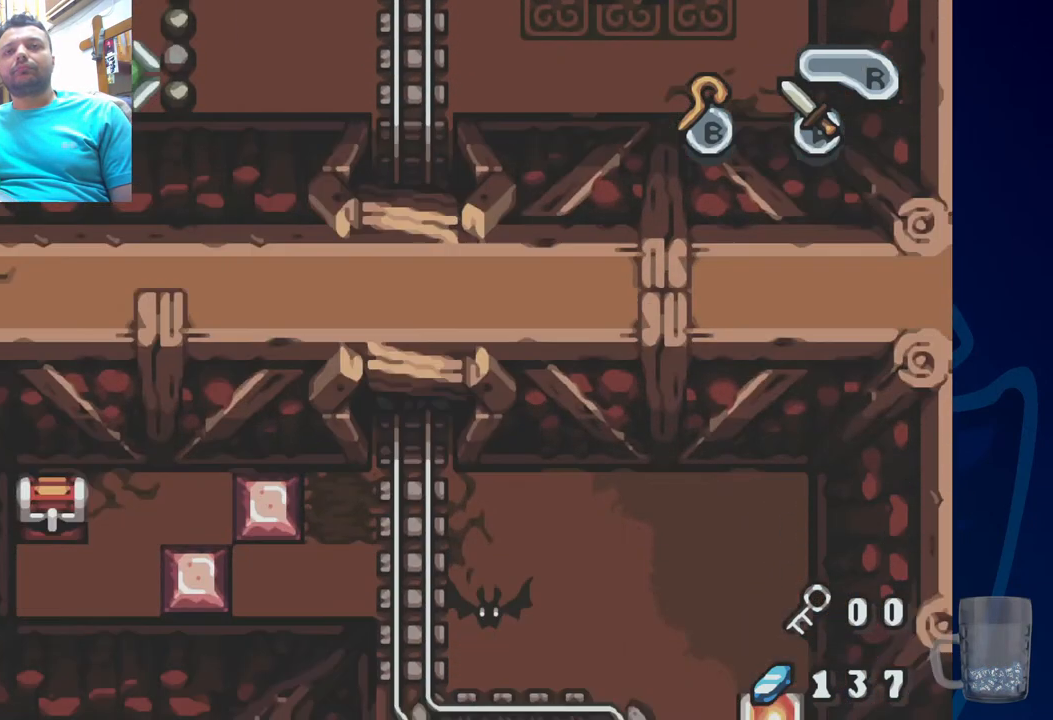
{"dt_ms": 500, "buttons": [], "left_stick": "center", "right_stick": "center", "events": []}
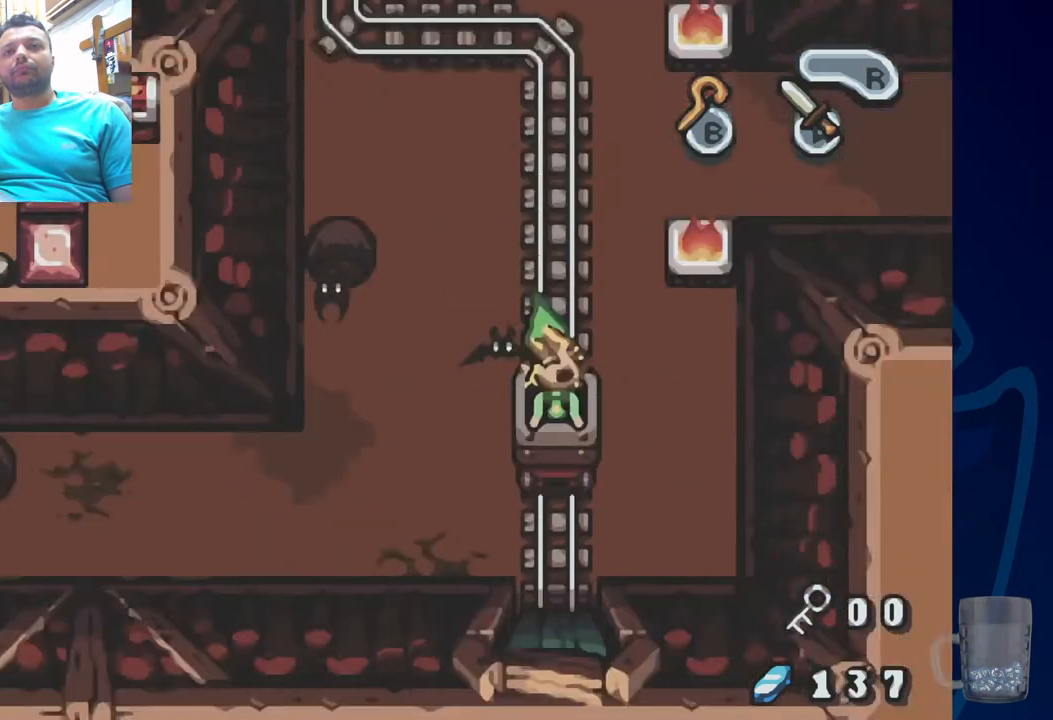
{"dt_ms": 500, "buttons": [], "left_stick": "center", "right_stick": "center", "events": []}
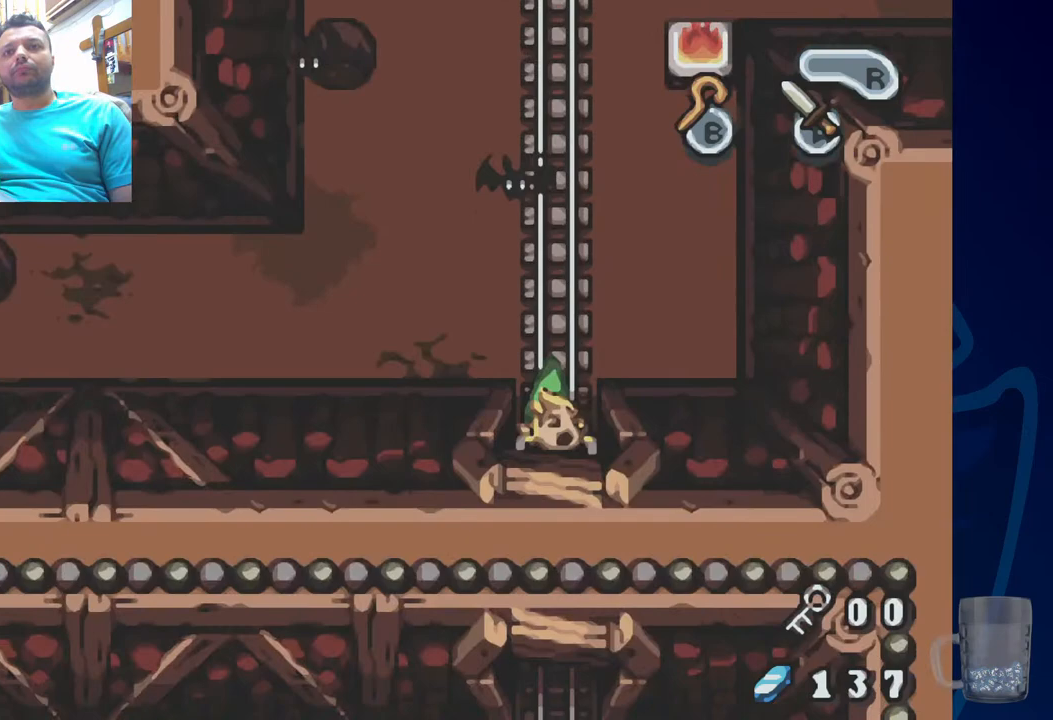
{"dt_ms": 500, "buttons": [], "left_stick": "center", "right_stick": "center", "events": []}
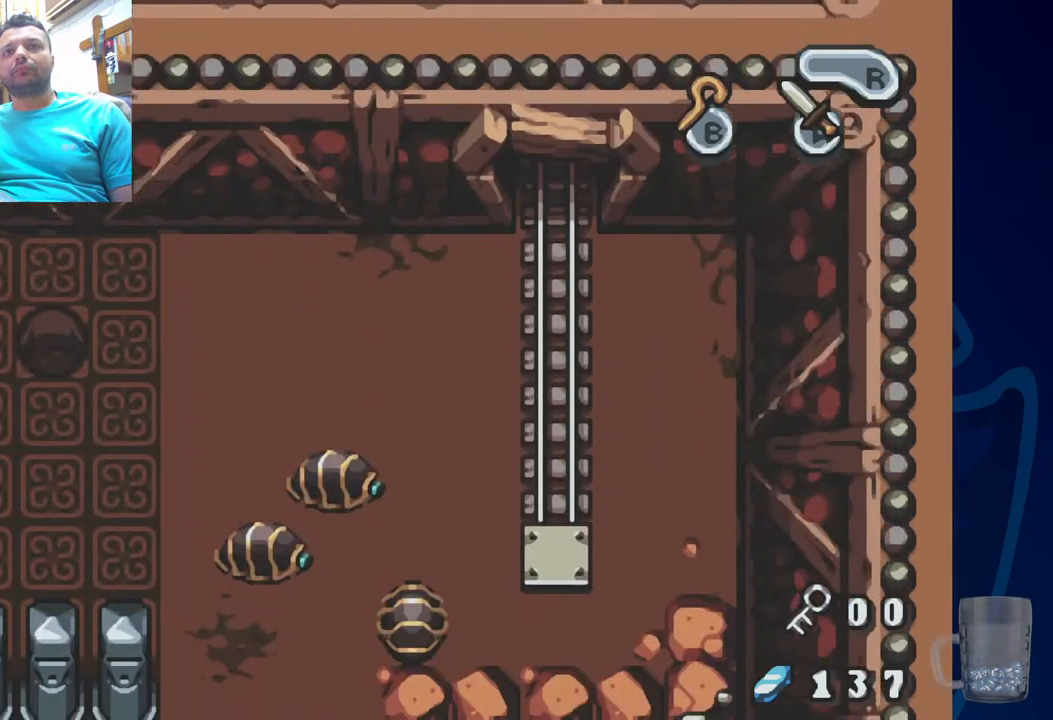
{"dt_ms": 500, "buttons": [], "left_stick": "center", "right_stick": "center", "events": []}
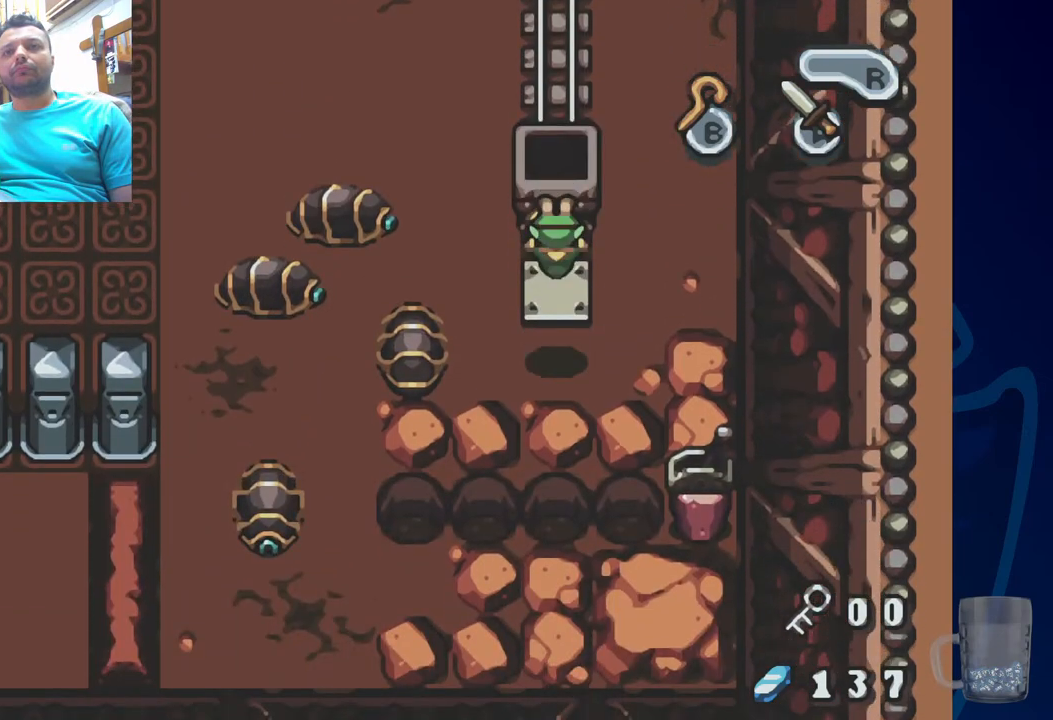
{"dt_ms": 500, "buttons": [], "left_stick": "center", "right_stick": "center", "events": []}
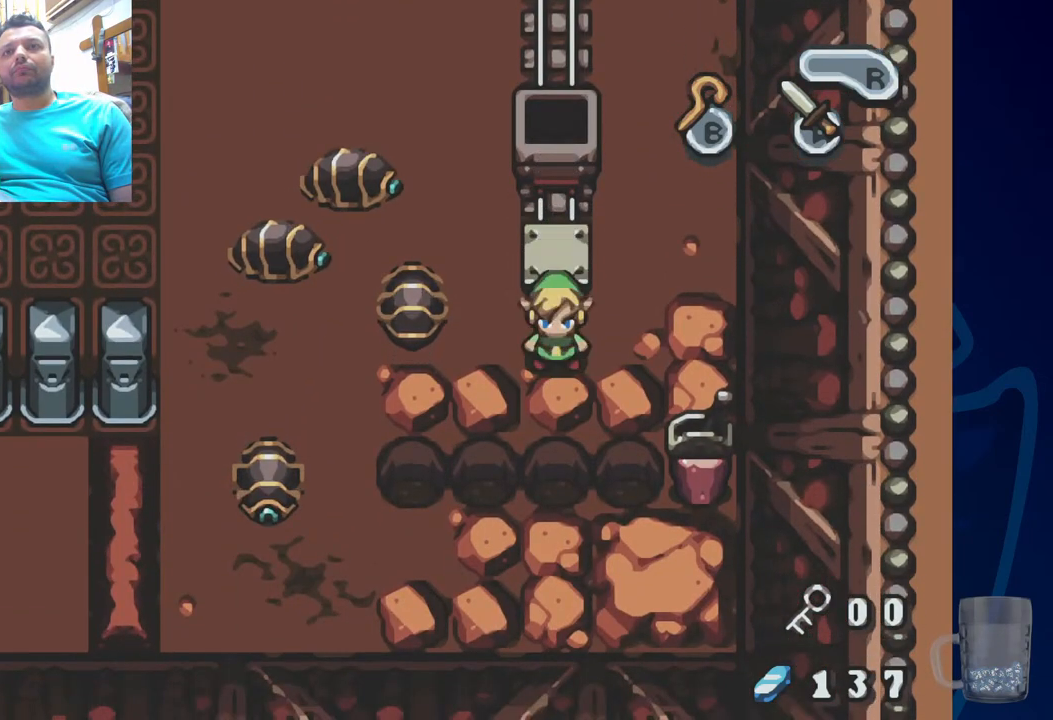
{"dt_ms": 500, "buttons": ["DPAD_UP", "DPAD_RIGHT"], "left_stick": "center", "right_stick": "center"}
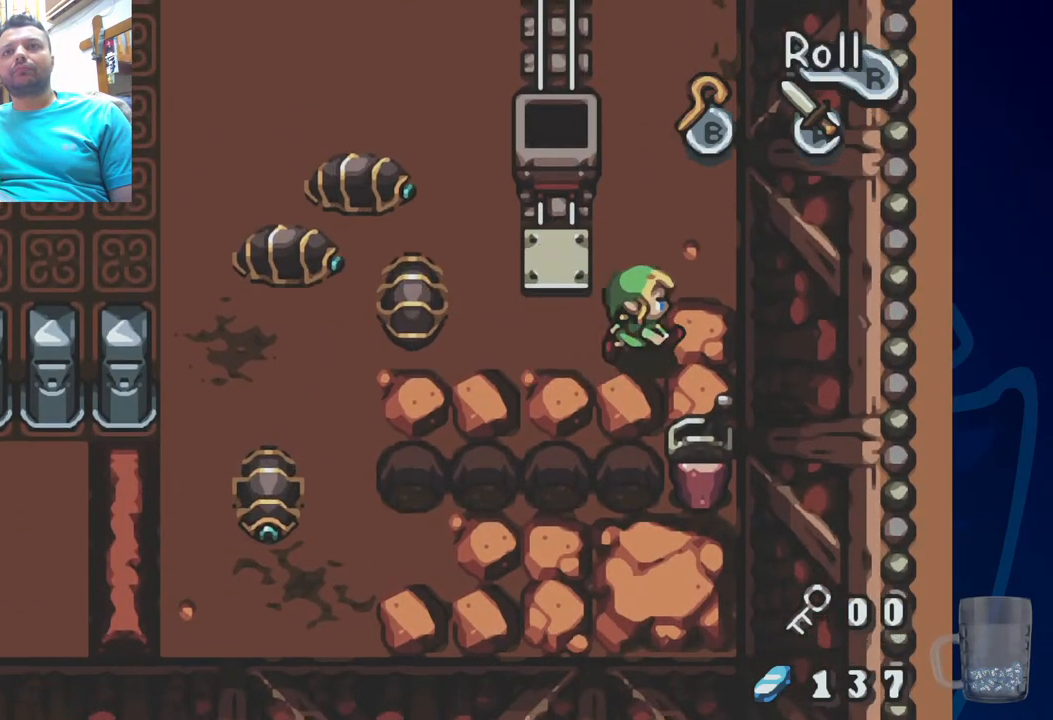
{"dt_ms": 500, "buttons": [], "left_stick": "center", "right_stick": "center", "events": [[17, "DPAD_RIGHT", "up"], [250, "DPAD_RIGHT", "down"], [267, "DPAD_UP", "up"], [417, "DPAD_RIGHT", "up"]]}
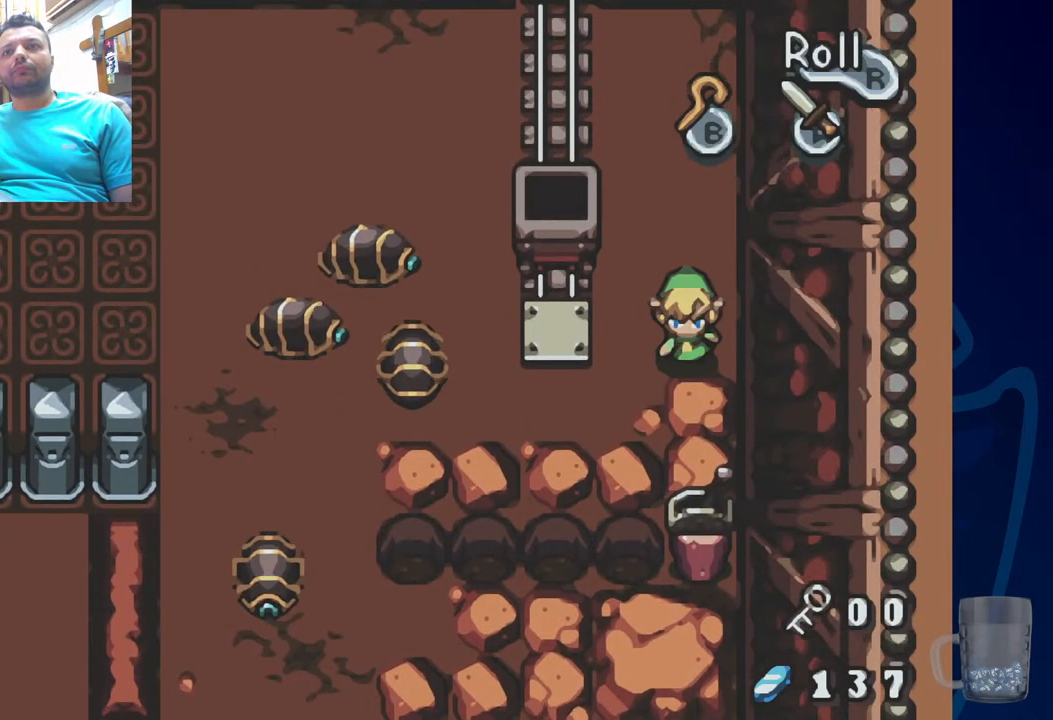
{"dt_ms": 500, "buttons": [], "left_stick": "center", "right_stick": "center", "events": [[83, "DPAD_LEFT", "down"], [267, "DPAD_LEFT", "up"]]}
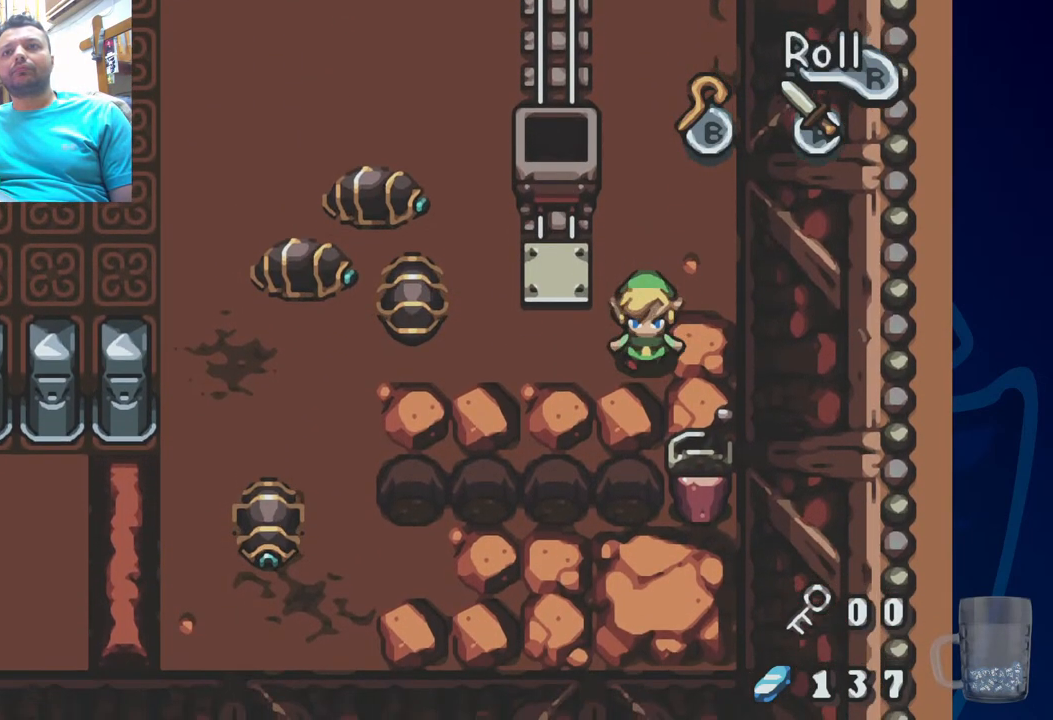
{"dt_ms": 1000, "buttons": ["DPAD_RIGHT"], "left_stick": "center", "right_stick": "center"}
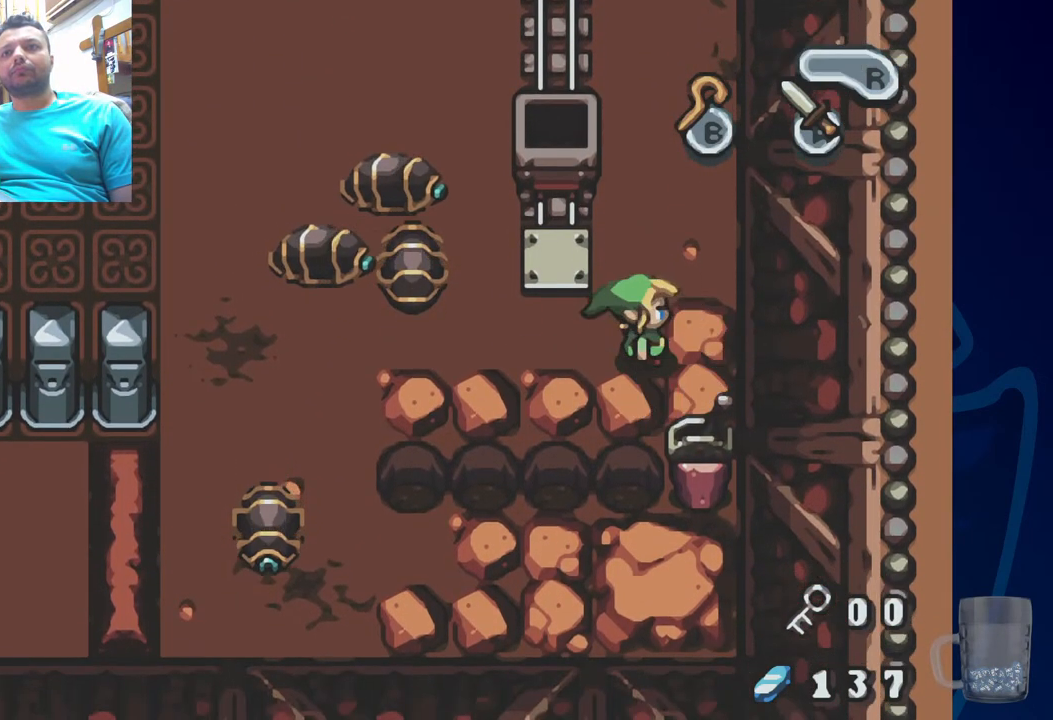
{"dt_ms": 500, "buttons": ["DPAD_UP"], "left_stick": "center", "right_stick": "center", "events": [[67, "DPAD_RIGHT", "up"], [433, "DPAD_UP", "down"]]}
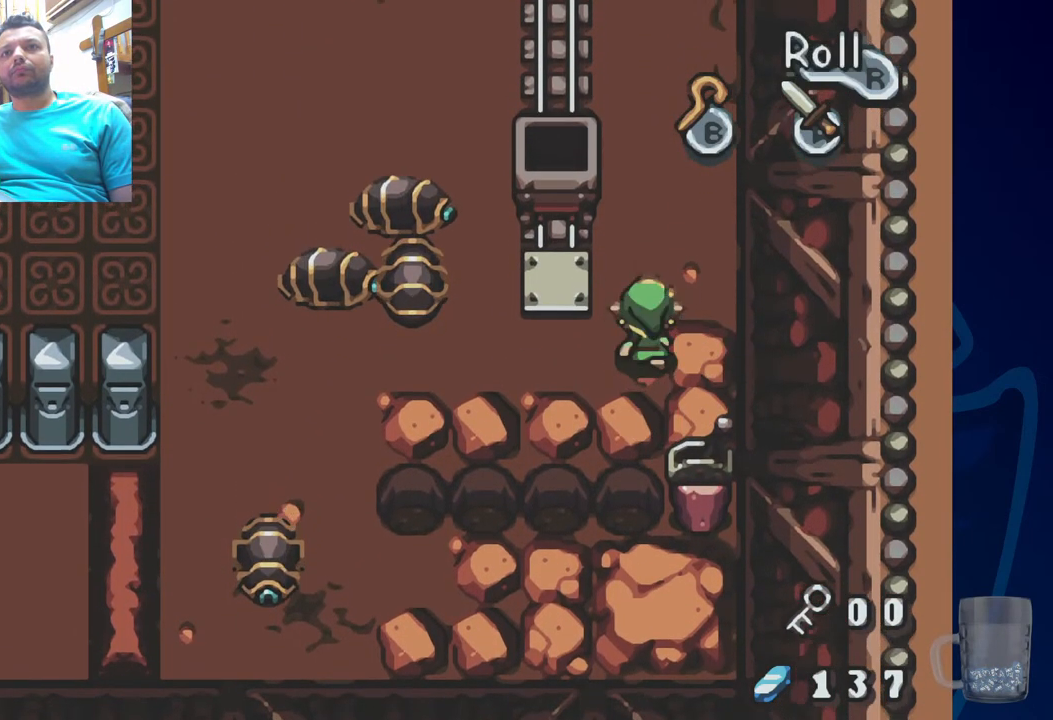
{"dt_ms": 500, "buttons": ["DPAD_UP"], "left_stick": "center", "right_stick": "center", "events": []}
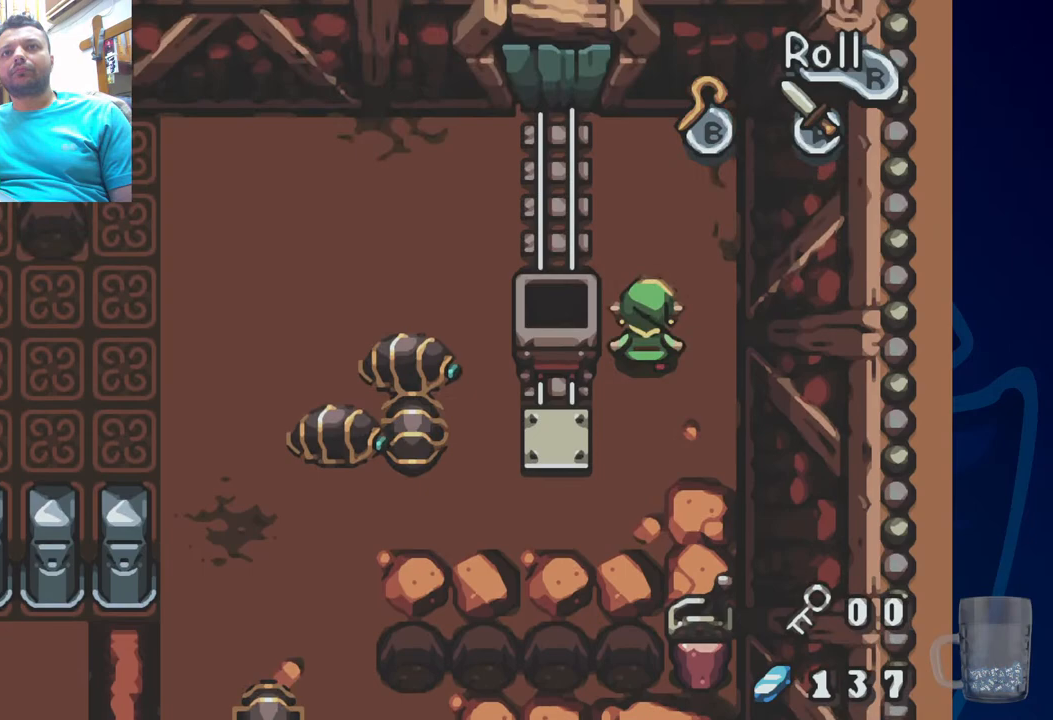
{"dt_ms": 500, "buttons": ["DPAD_LEFT"], "left_stick": "center", "right_stick": "center", "events": [[133, "DPAD_LEFT", "down"], [483, "DPAD_UP", "up"]]}
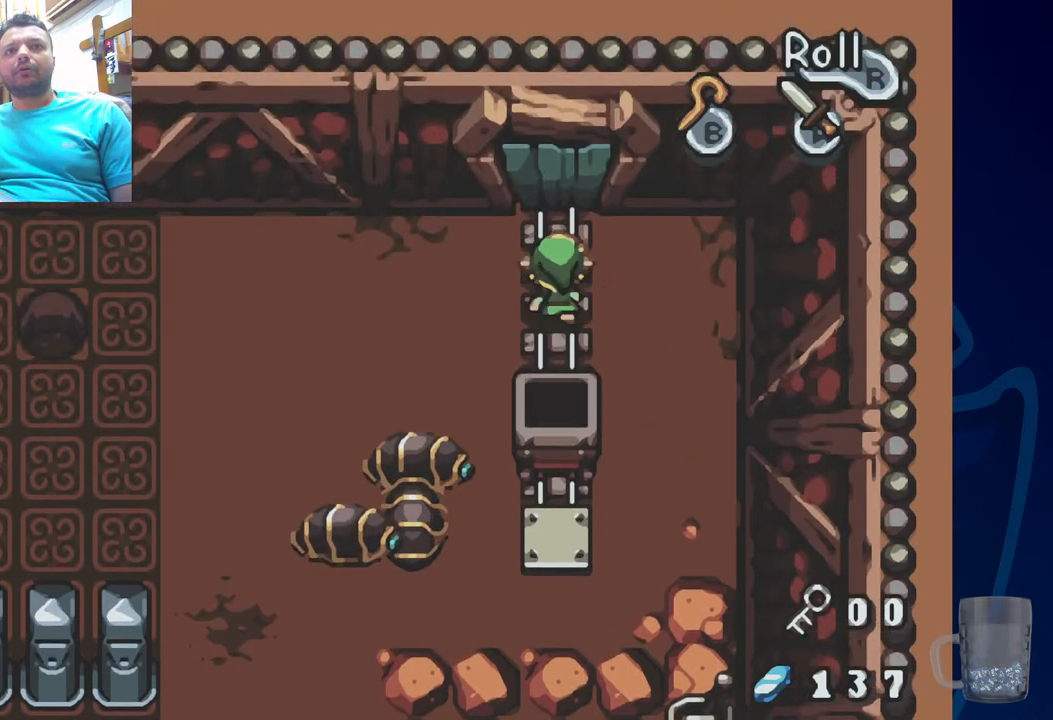
{"dt_ms": 500, "buttons": ["DPAD_LEFT"], "left_stick": "center", "right_stick": "center", "events": []}
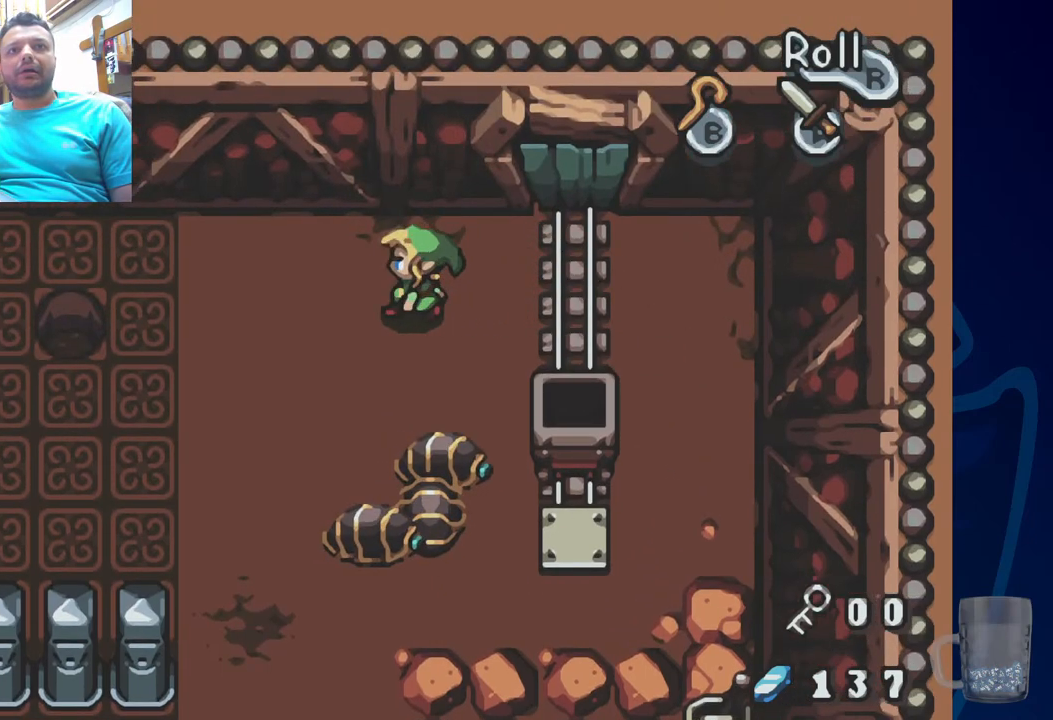
{"dt_ms": 500, "buttons": [], "left_stick": "center", "right_stick": "center", "events": [[117, "DPAD_LEFT", "up"]]}